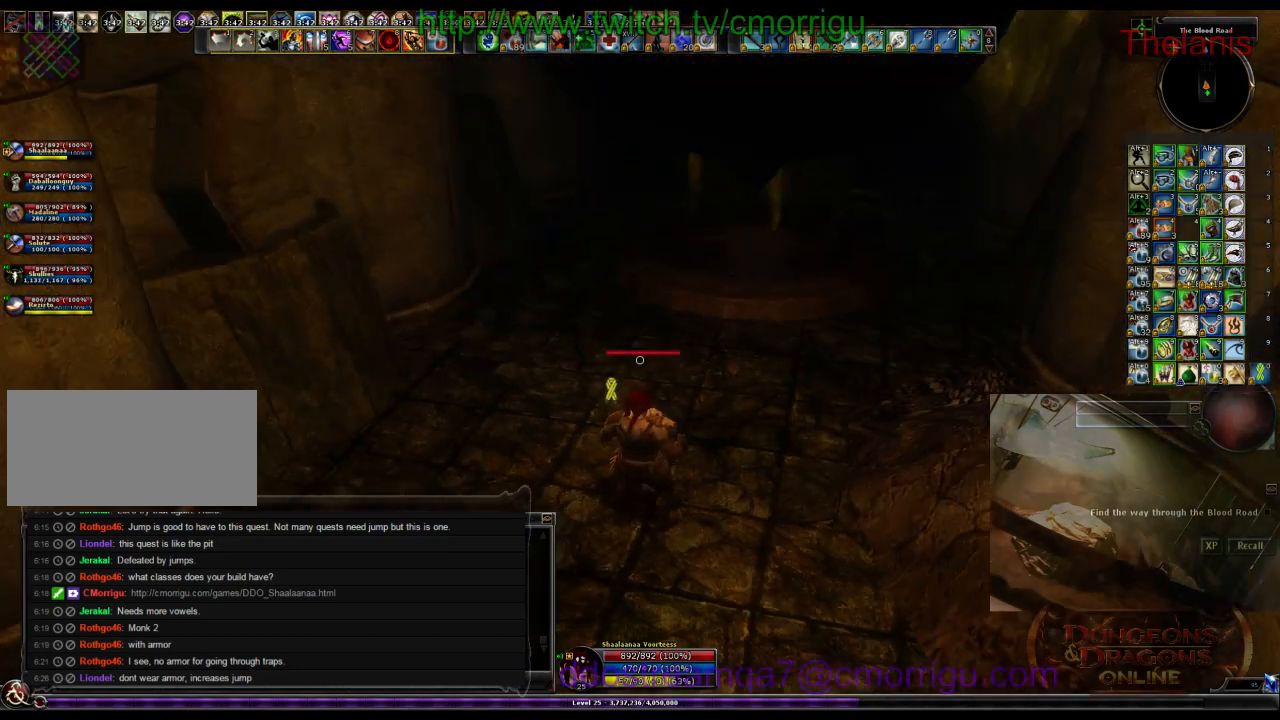
Gameplay with keyboard; each line is a JSON object with the keys held at the frame after it. "events" lists presses ("down") and releases ("up") of ".", "/", "0", "1", "2", "3", "4", "5", "6", "7", "8", "9", "a", "b", "backslash", "backspace", "c", "caps_lock", "comma", "ctrl_l", "ctrl_r", "d", "e", "equals", "escape", "f", "f1", "f10", "f11", "f12", "f2", "f3", "f4", "f5", "f6", "f7", "f8", "f9", "g", "h", "i", "j", "k", "l", "lbracket", "m", "minus", "n", "o", "p", "q", "quote", "r", "rbracket", "return", "s", "semicolon", "shift_l", "shift_r", "space", "t", "tab", "tilde", "u", "v", "w", "x", "y" and "z" between this image and that frame as [ms after this image, input, new state], when the widget could be followed in between. No other keys are recorded. Mouse input is not recorded.
{"keys": ["w"], "events": [[134, "w", "down"]]}
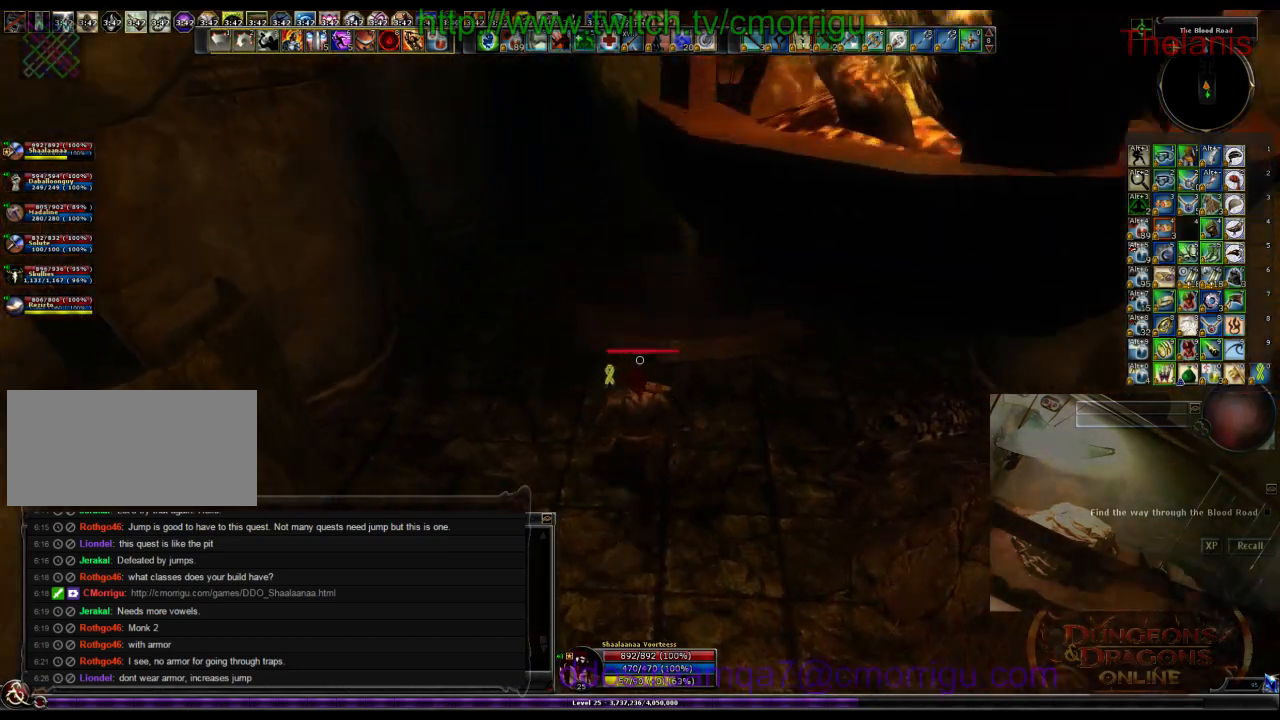
{"keys": [], "events": [[167, "w", "up"]]}
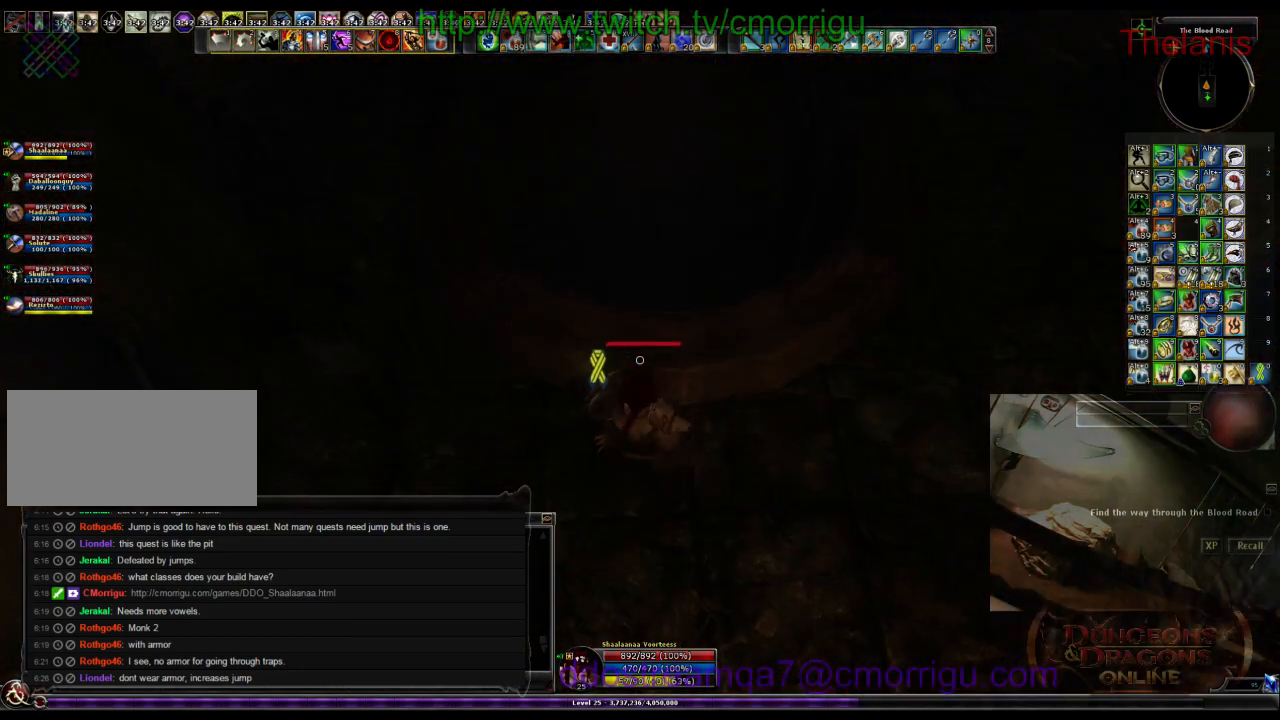
{"keys": [], "events": []}
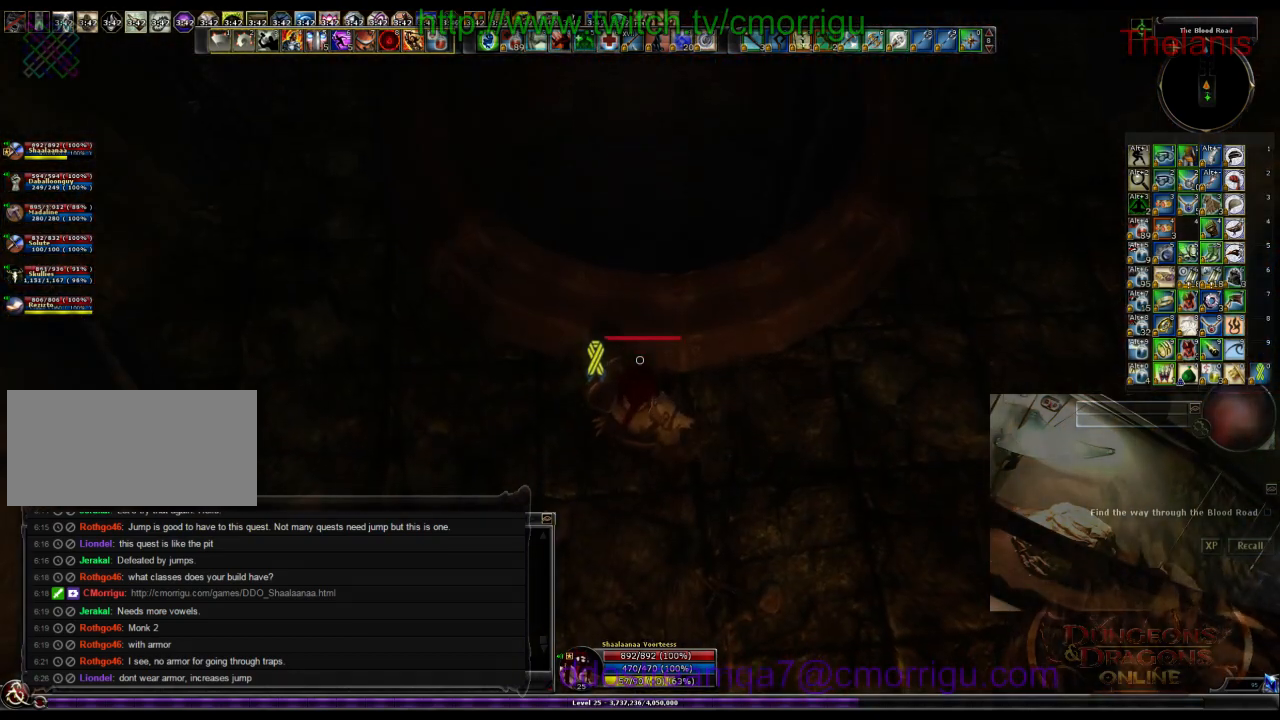
{"keys": ["space"], "events": [[67, "/", "down"], [267, "/", "up"], [267, "p", "down"], [400, "p", "up"], [467, "space", "down"]]}
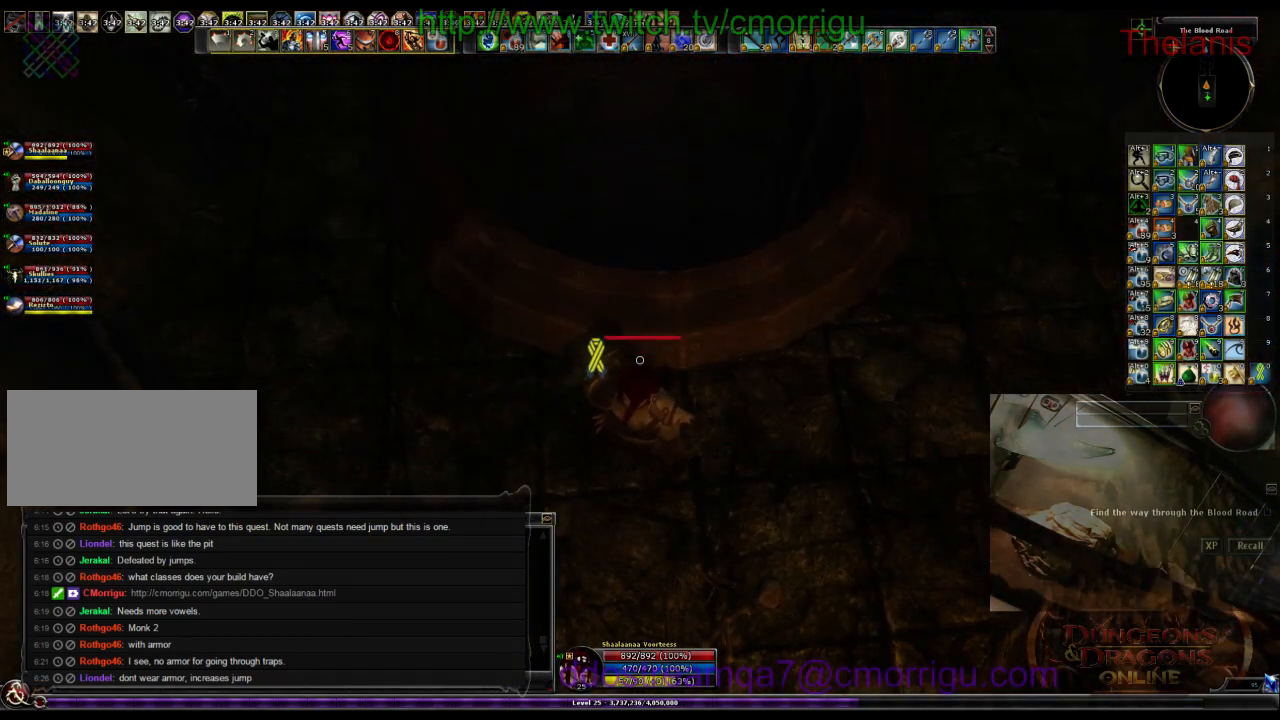
{"keys": [], "events": [[100, "i", "down"], [134, "space", "up"], [267, "i", "up"], [334, "n", "down"], [400, "return", "down"], [434, "n", "up"], [500, "return", "up"]]}
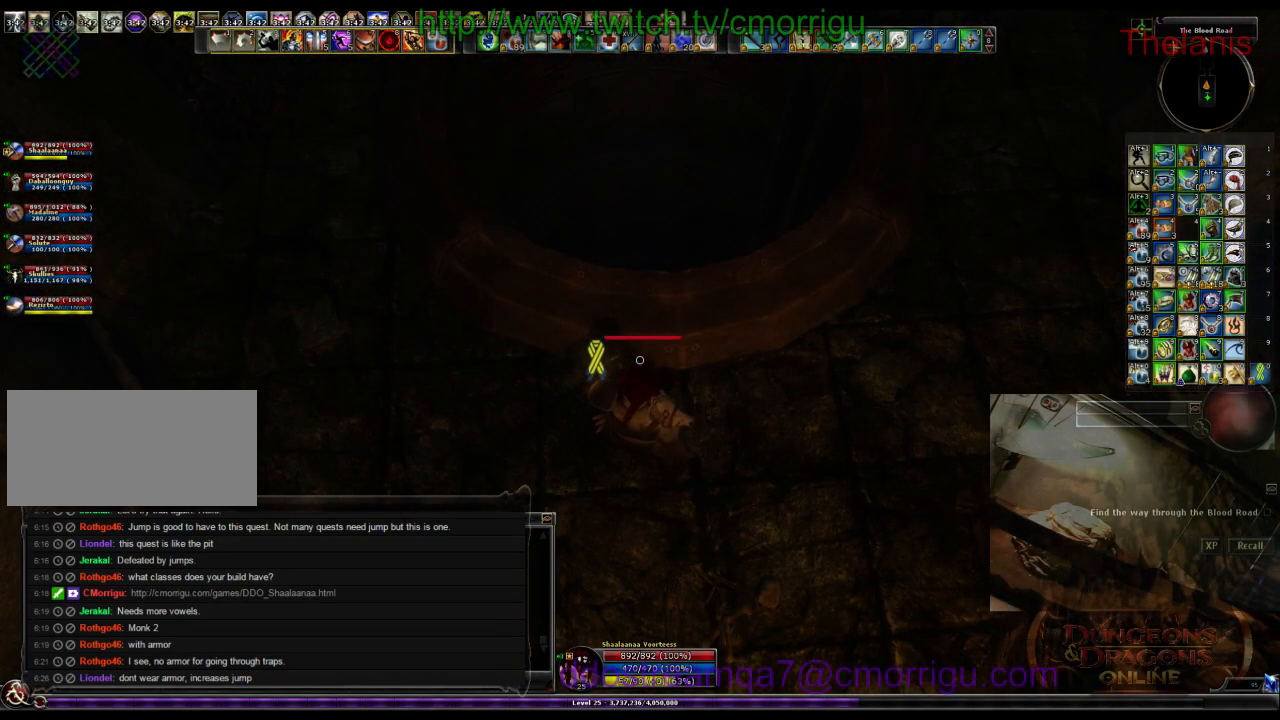
{"keys": [], "events": []}
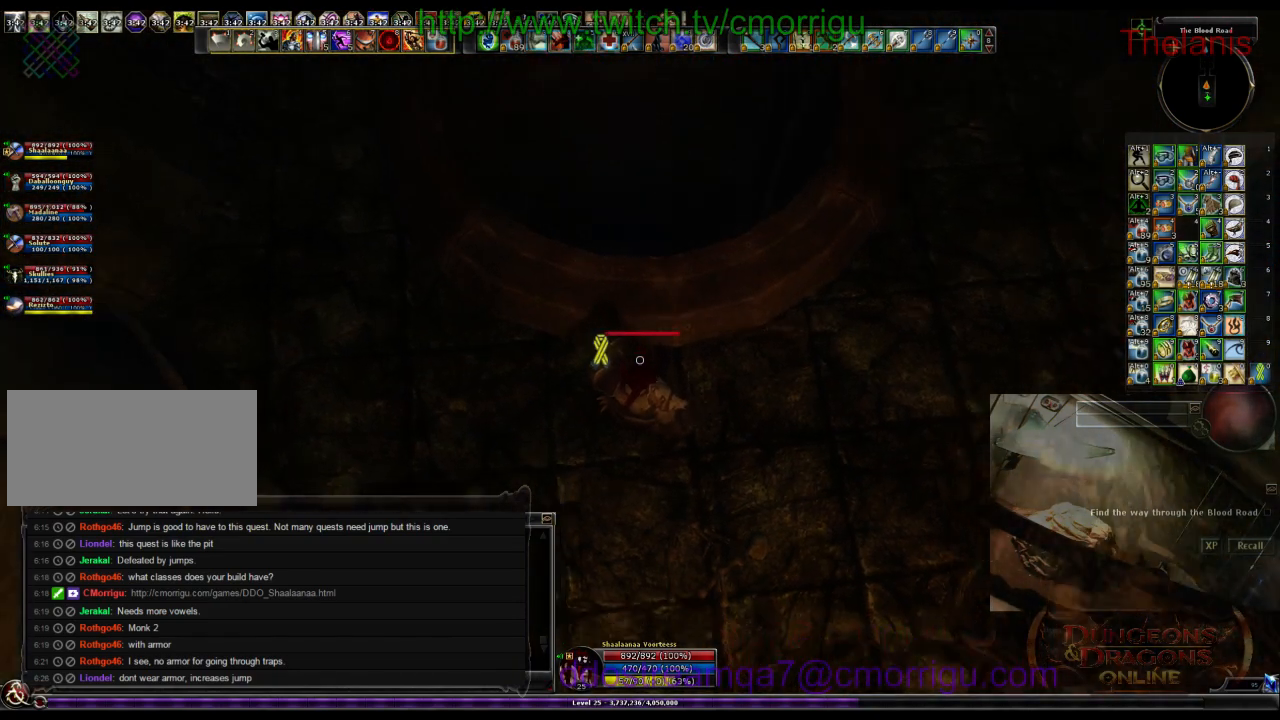
{"keys": [], "events": []}
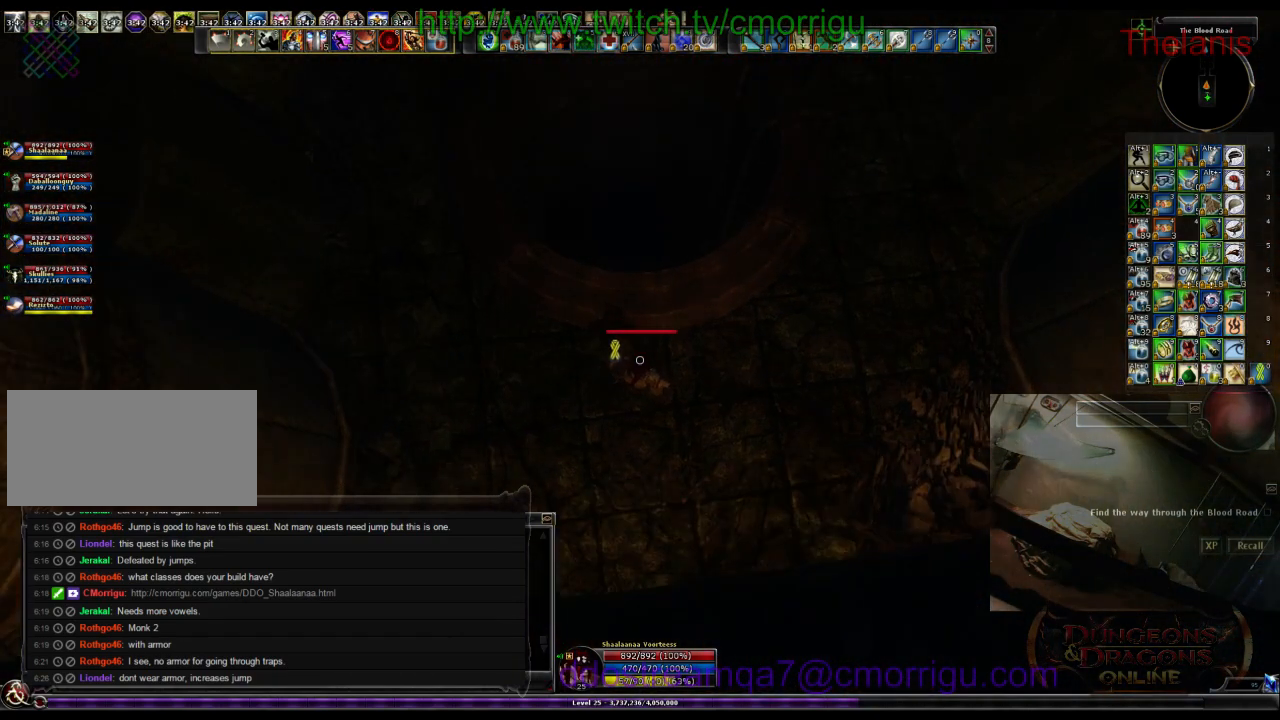
{"keys": ["w"], "events": [[134, "w", "down"]]}
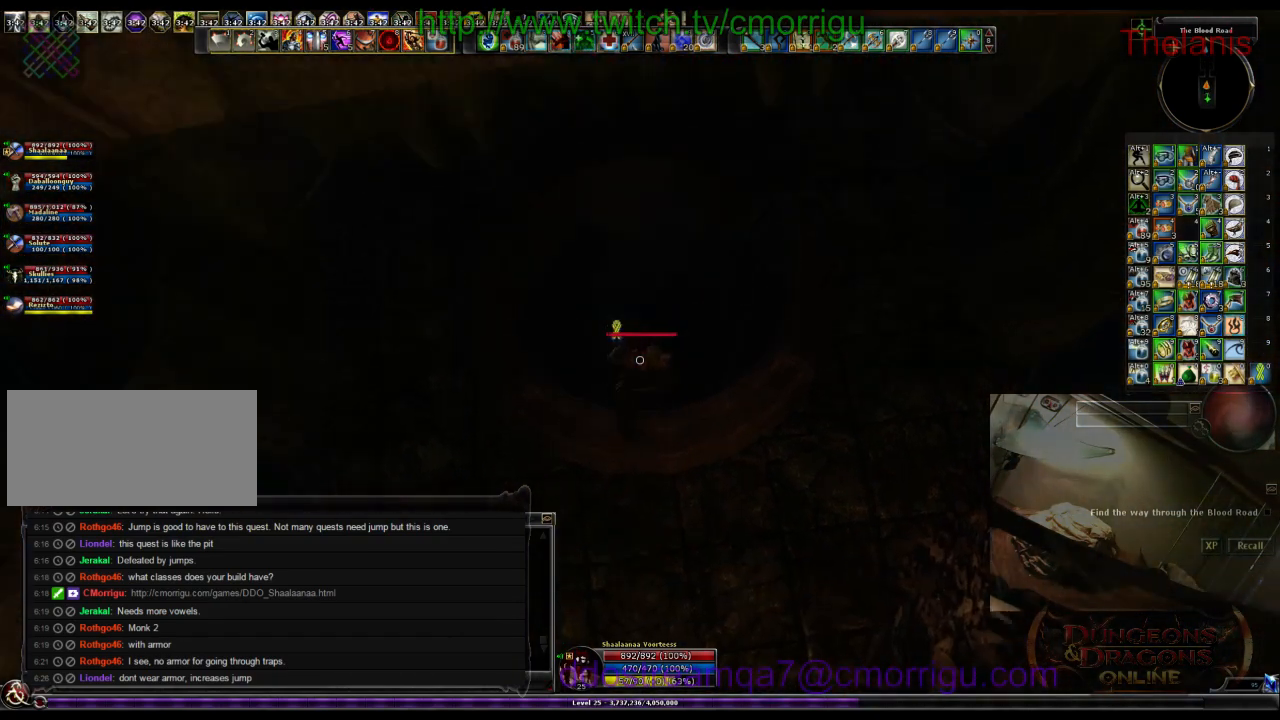
{"keys": [], "events": [[167, "w", "up"]]}
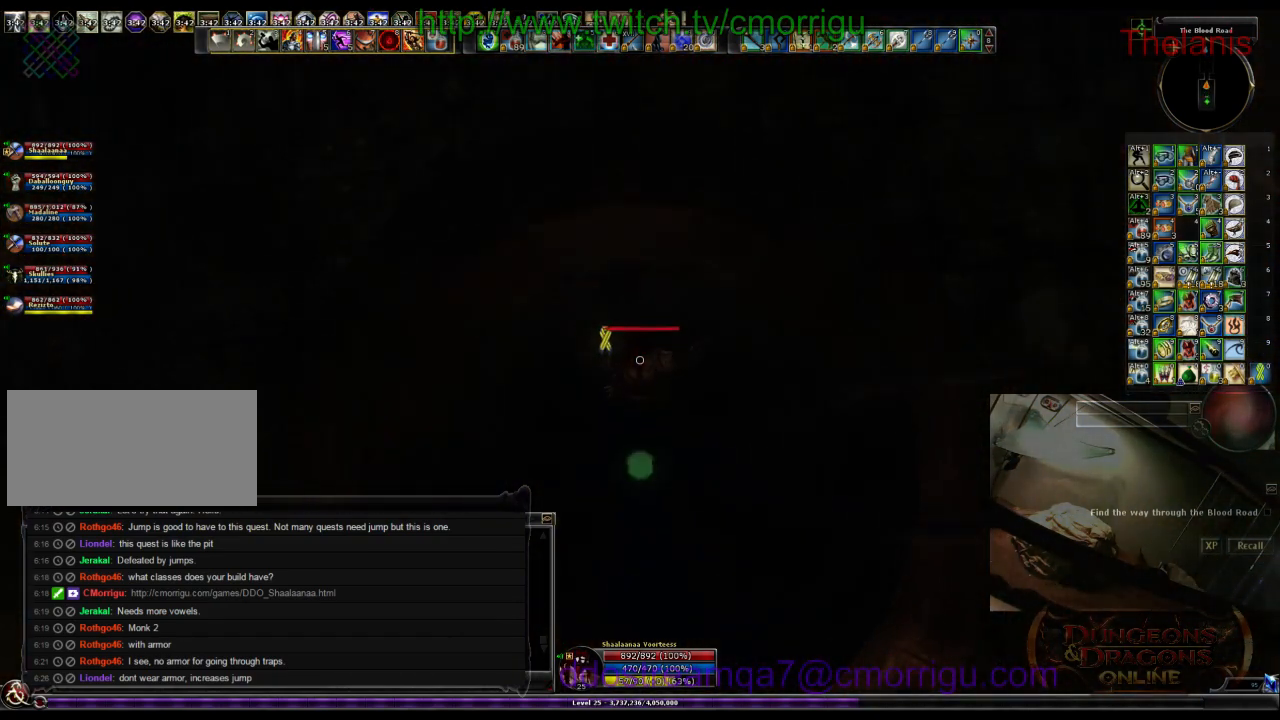
{"keys": [], "events": []}
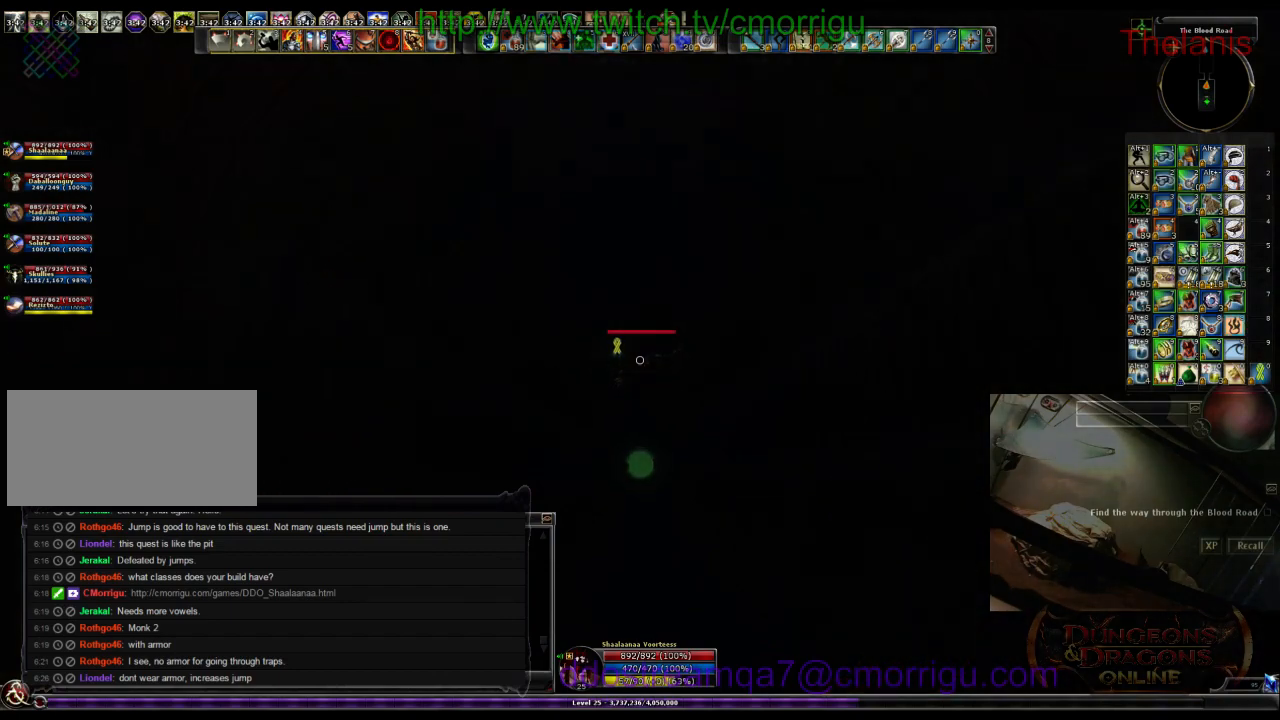
{"keys": [], "events": []}
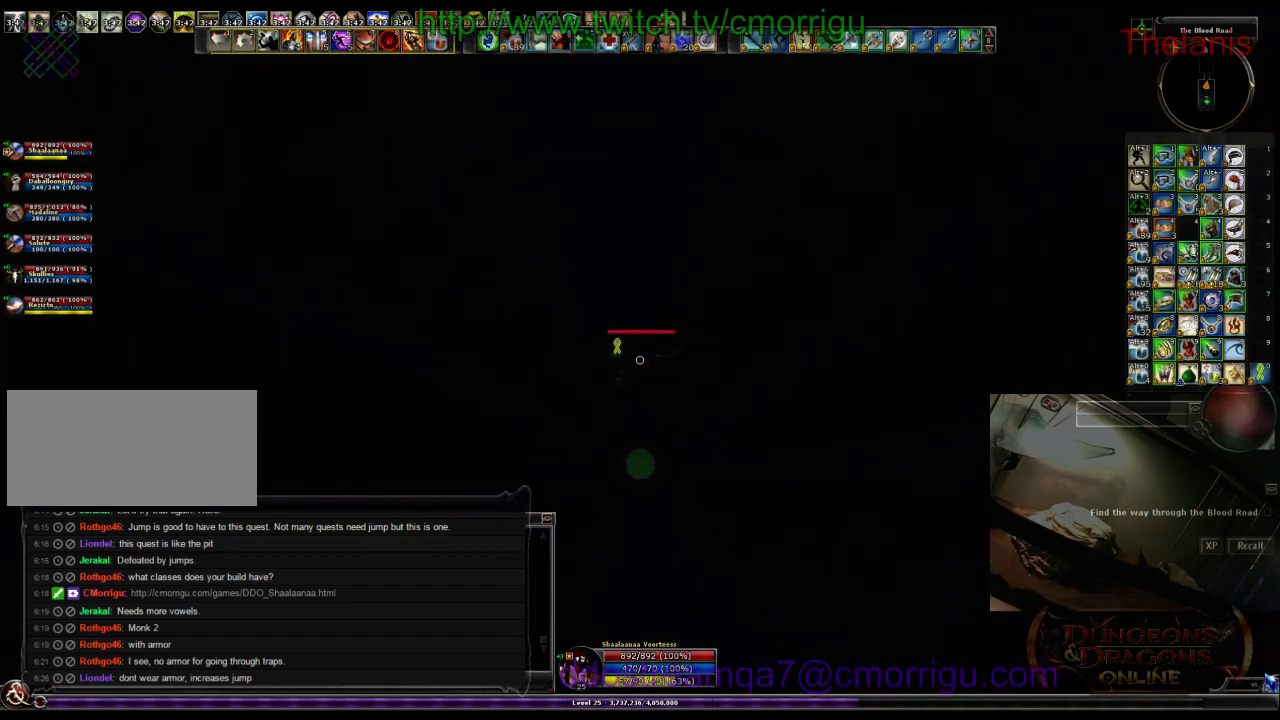
{"keys": [], "events": []}
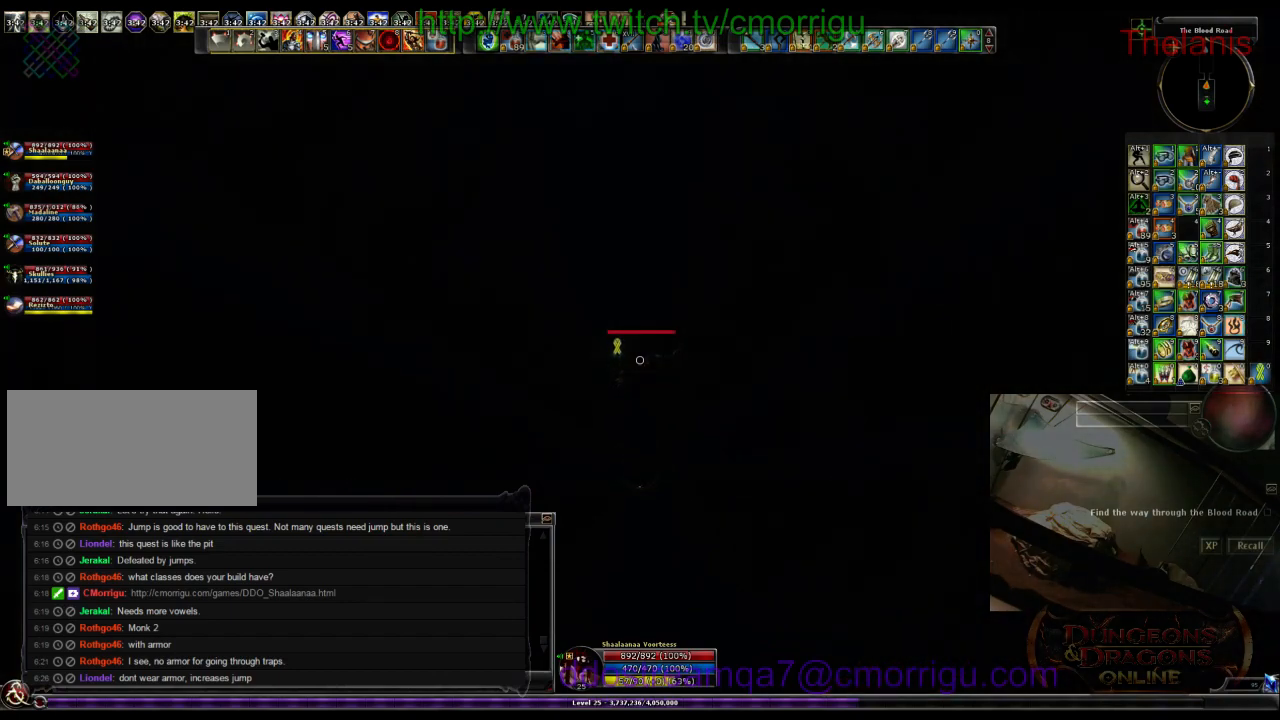
{"keys": [], "events": []}
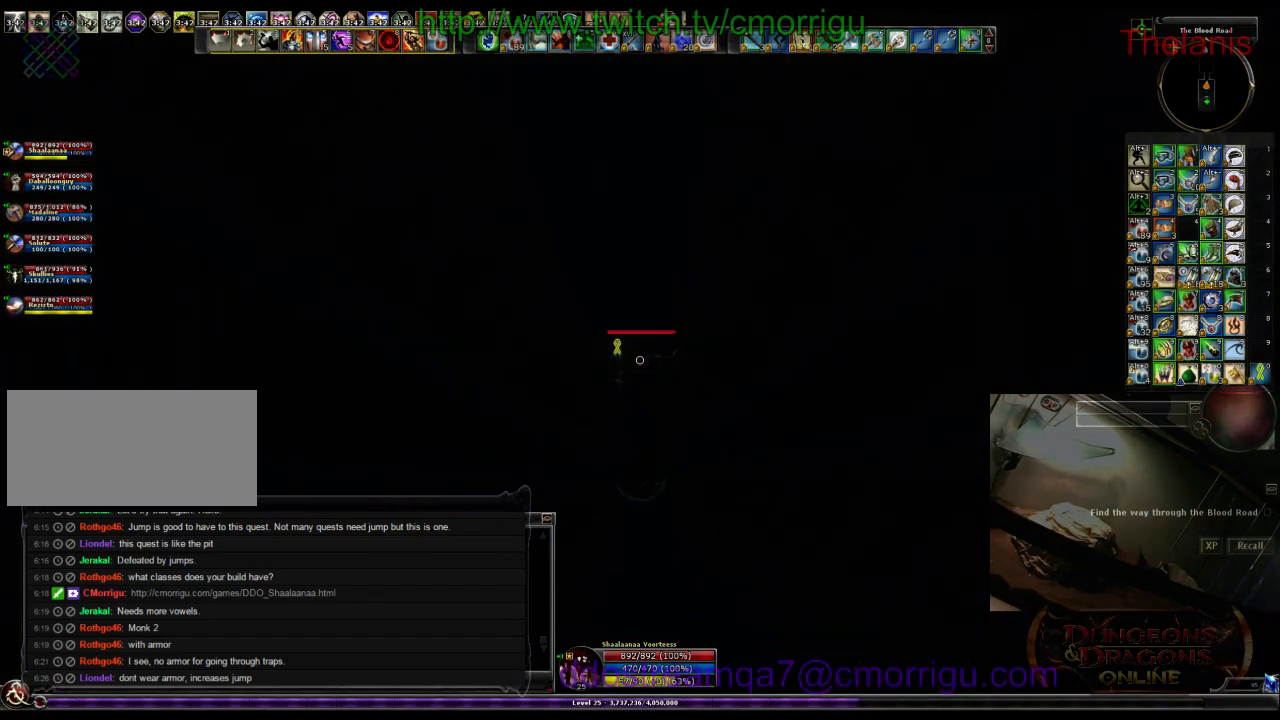
{"keys": [], "events": []}
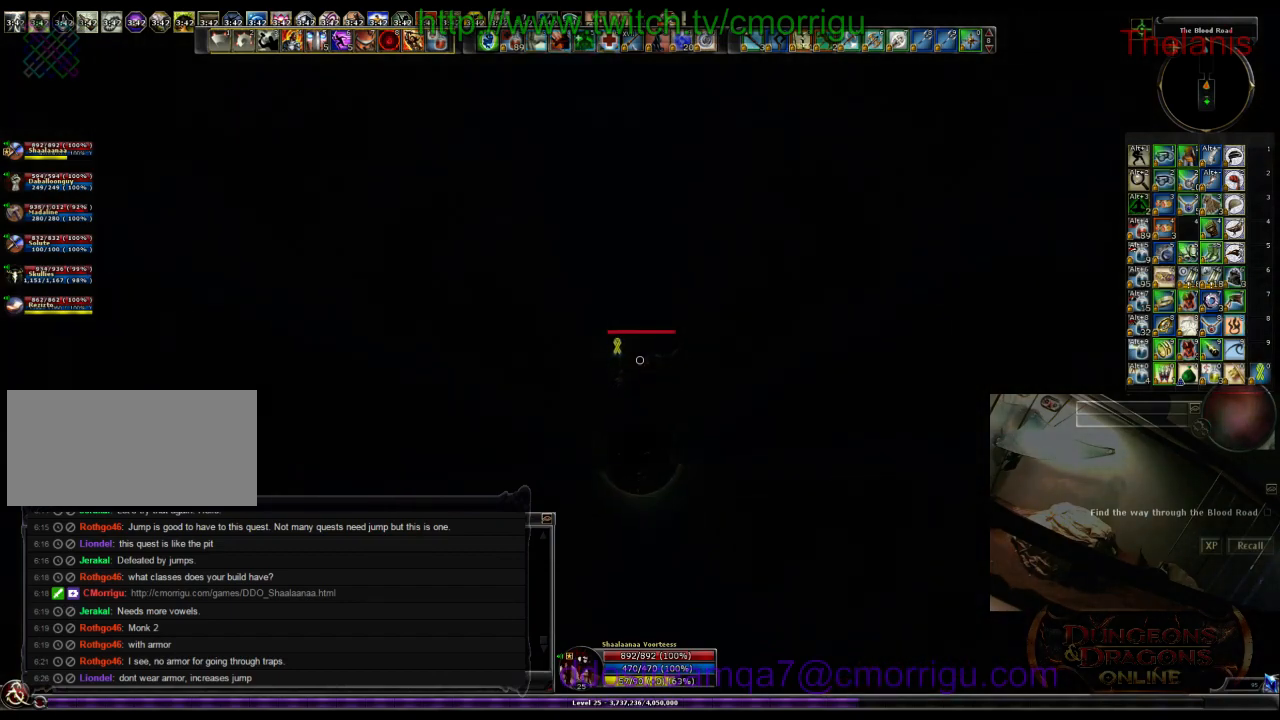
{"keys": [], "events": []}
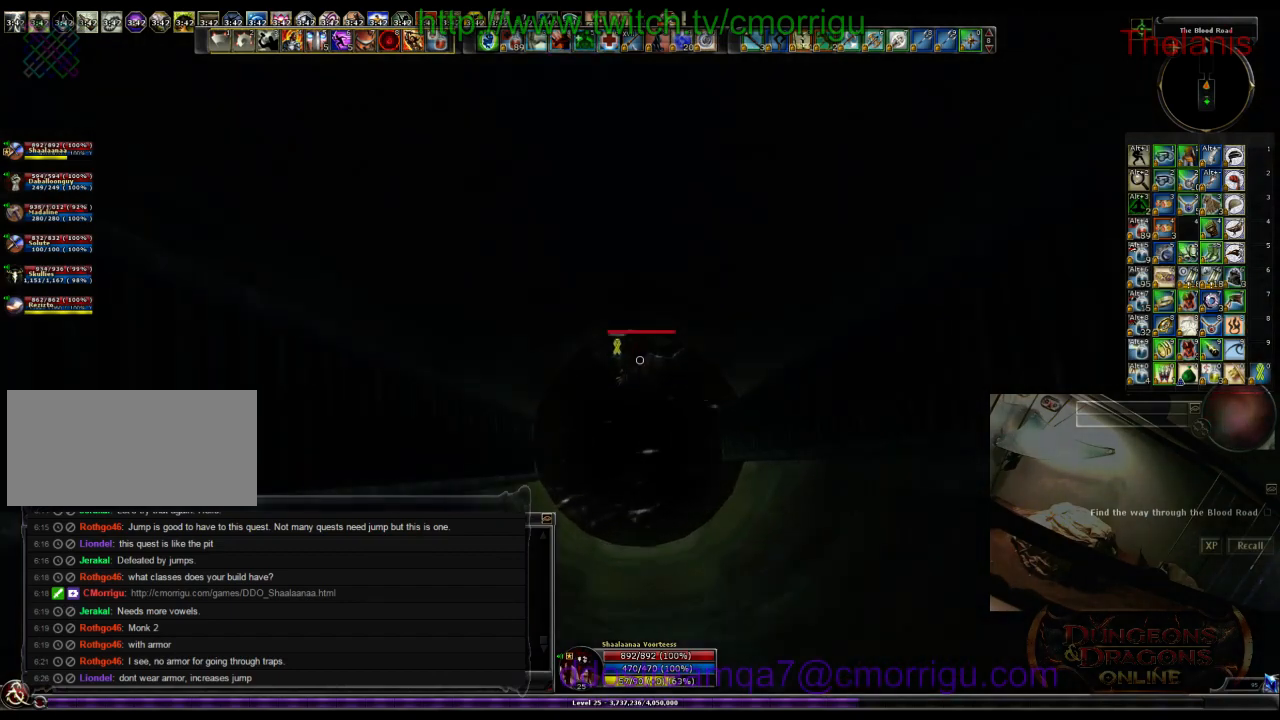
{"keys": ["w"], "events": [[300, "w", "down"]]}
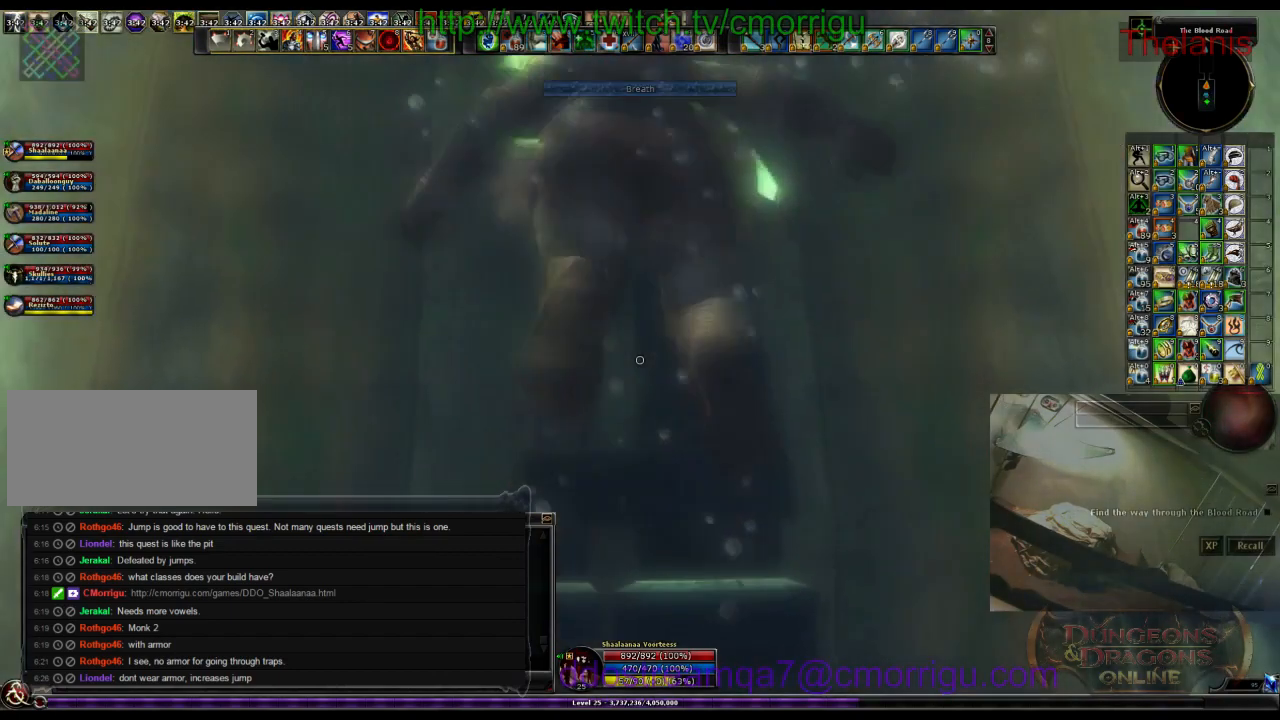
{"keys": ["w"], "events": []}
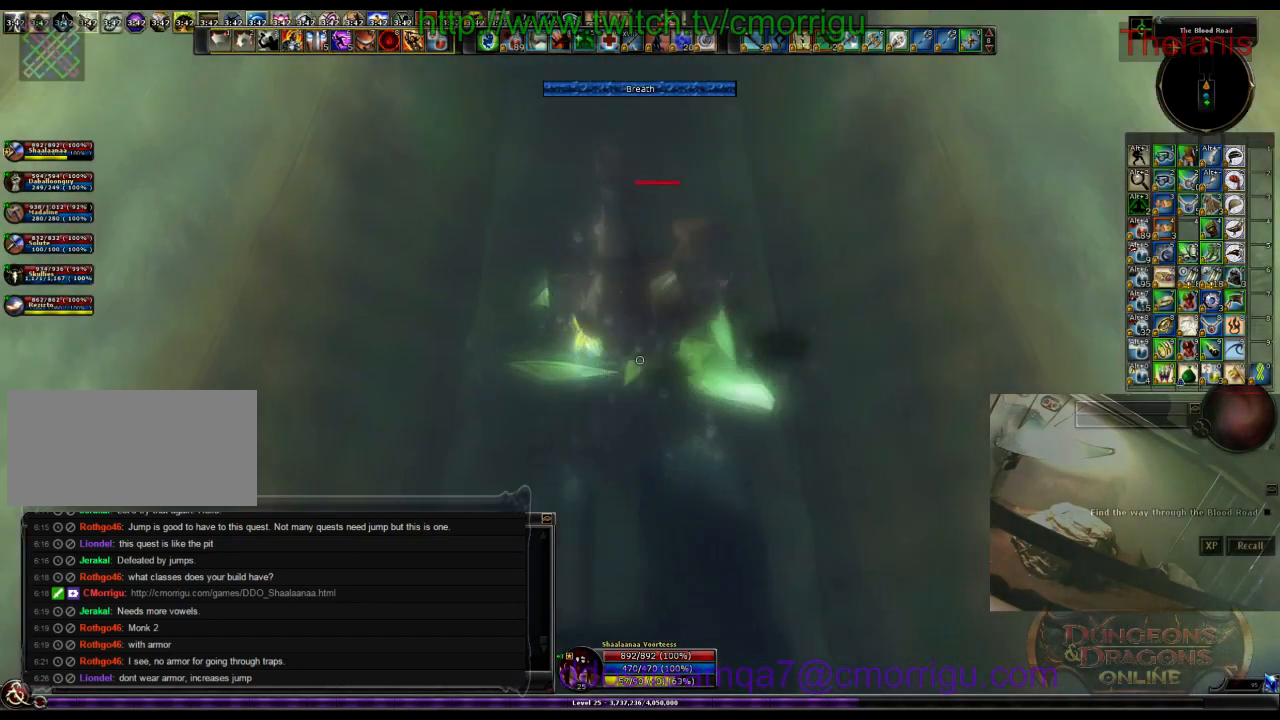
{"keys": ["w"], "events": []}
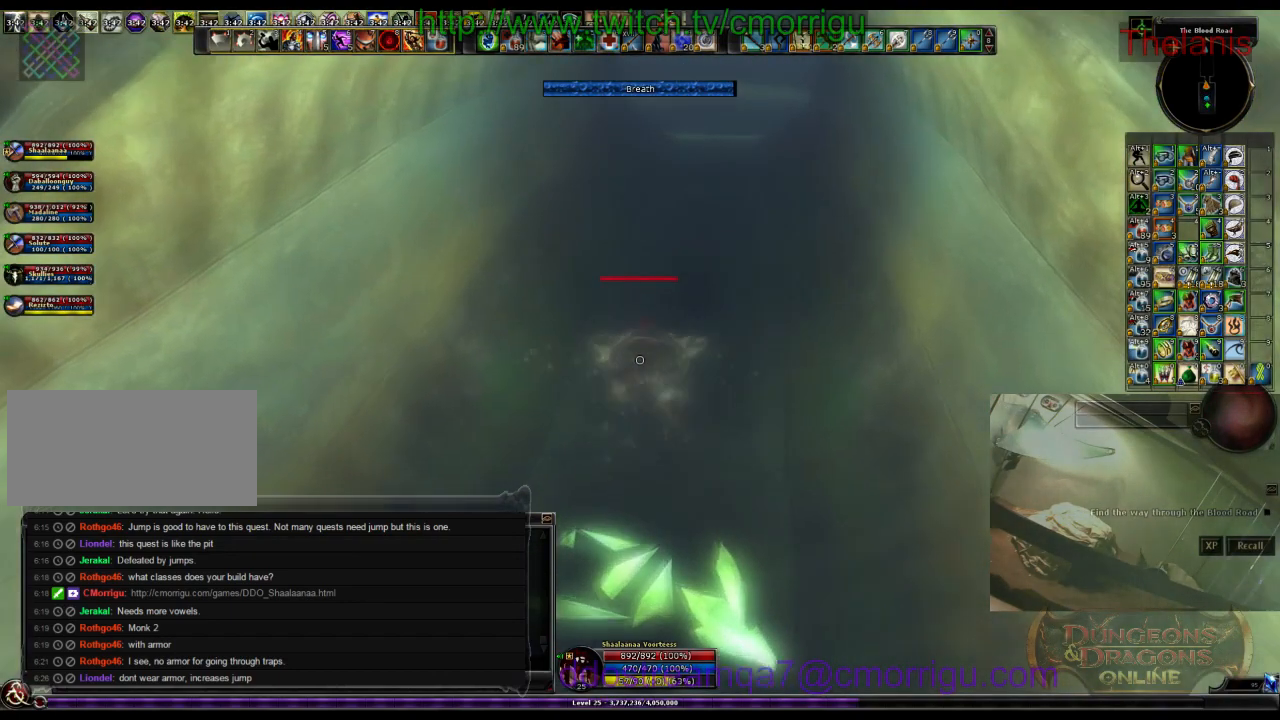
{"keys": ["w"], "events": []}
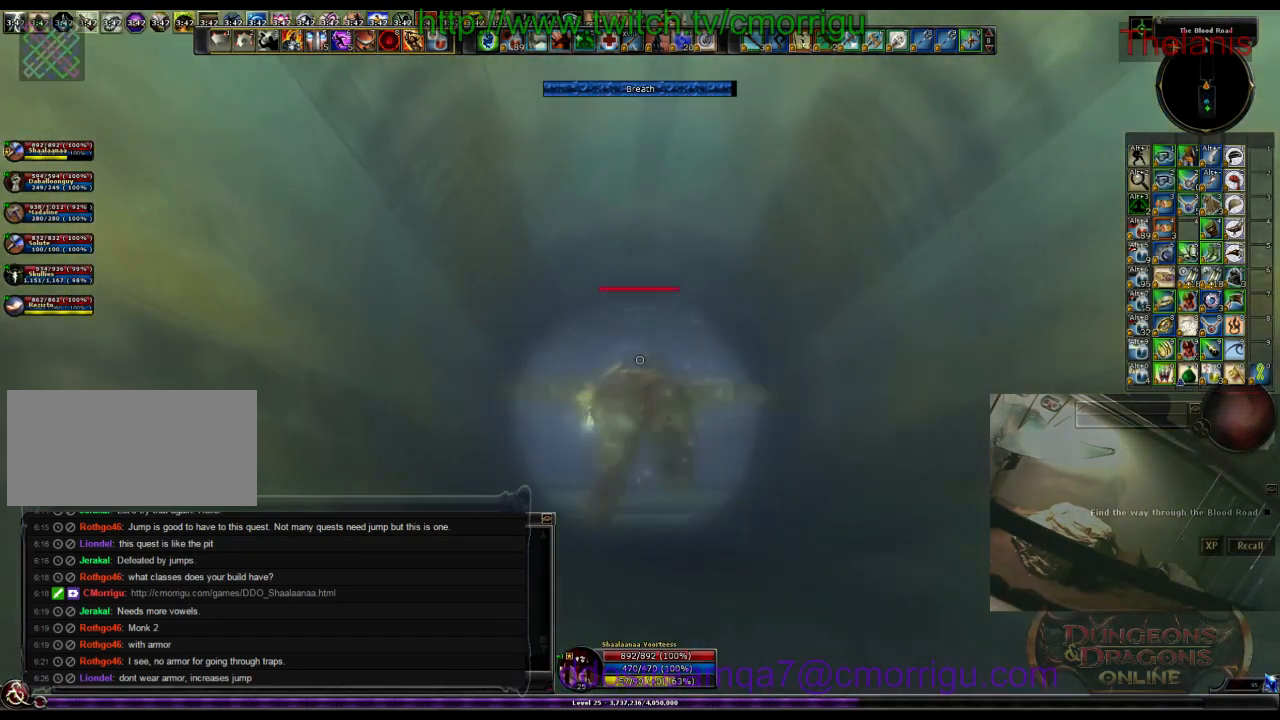
{"keys": ["w"], "events": []}
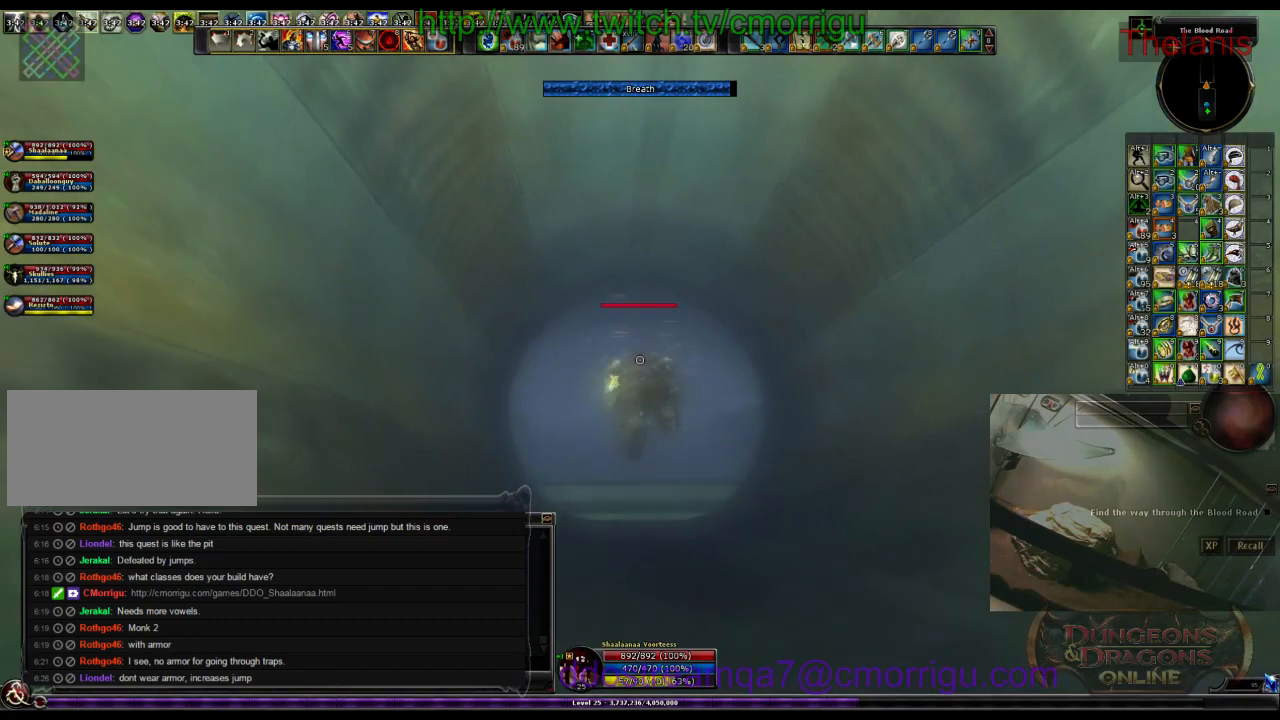
{"keys": ["w"], "events": []}
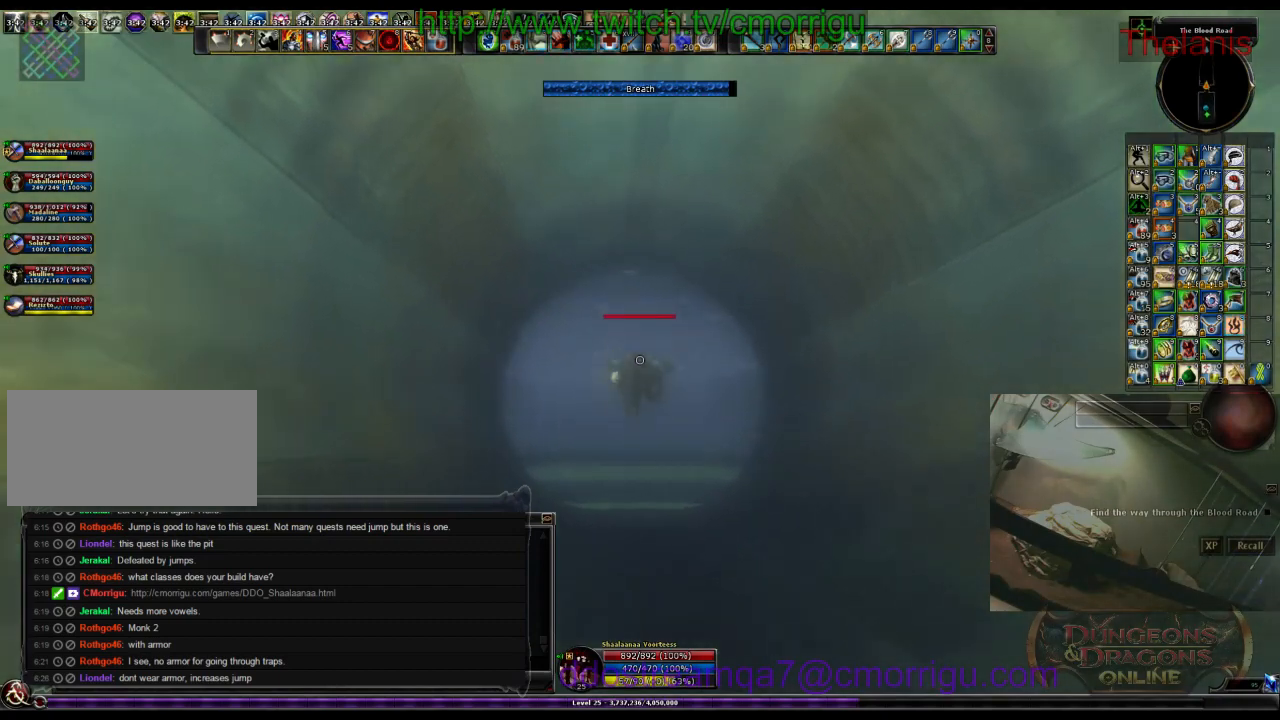
{"keys": ["w"], "events": []}
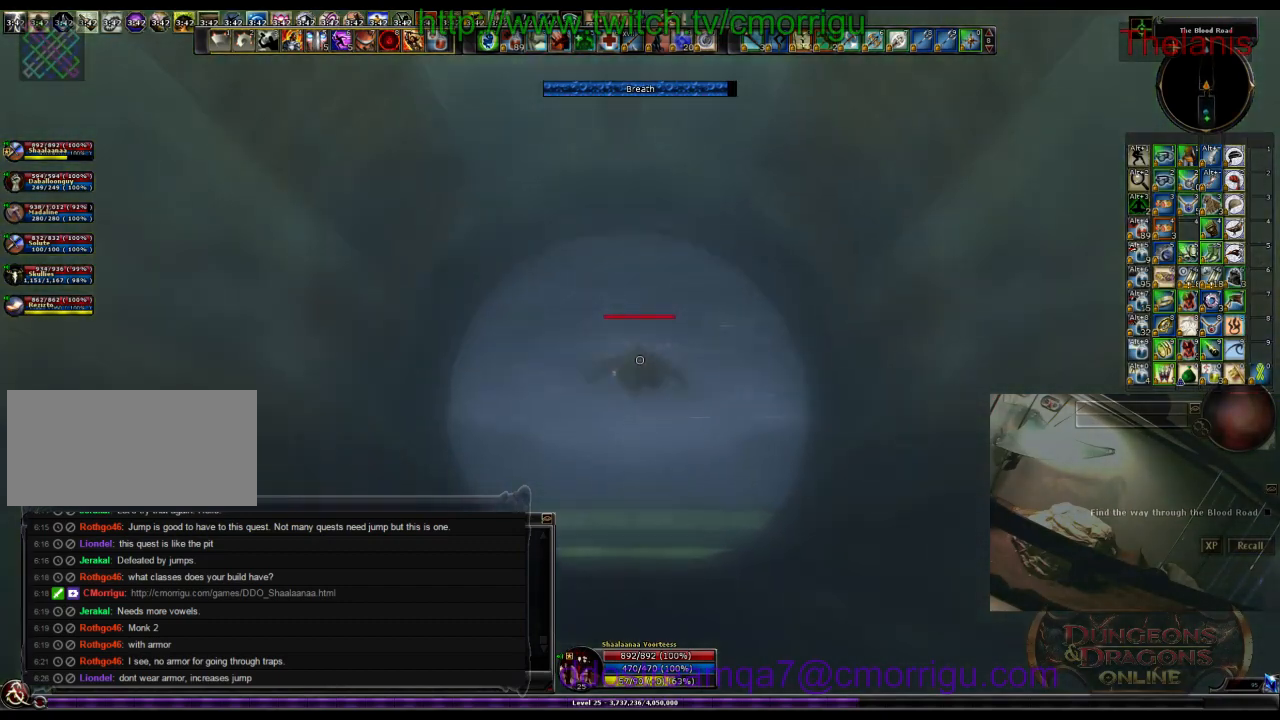
{"keys": ["w"], "events": []}
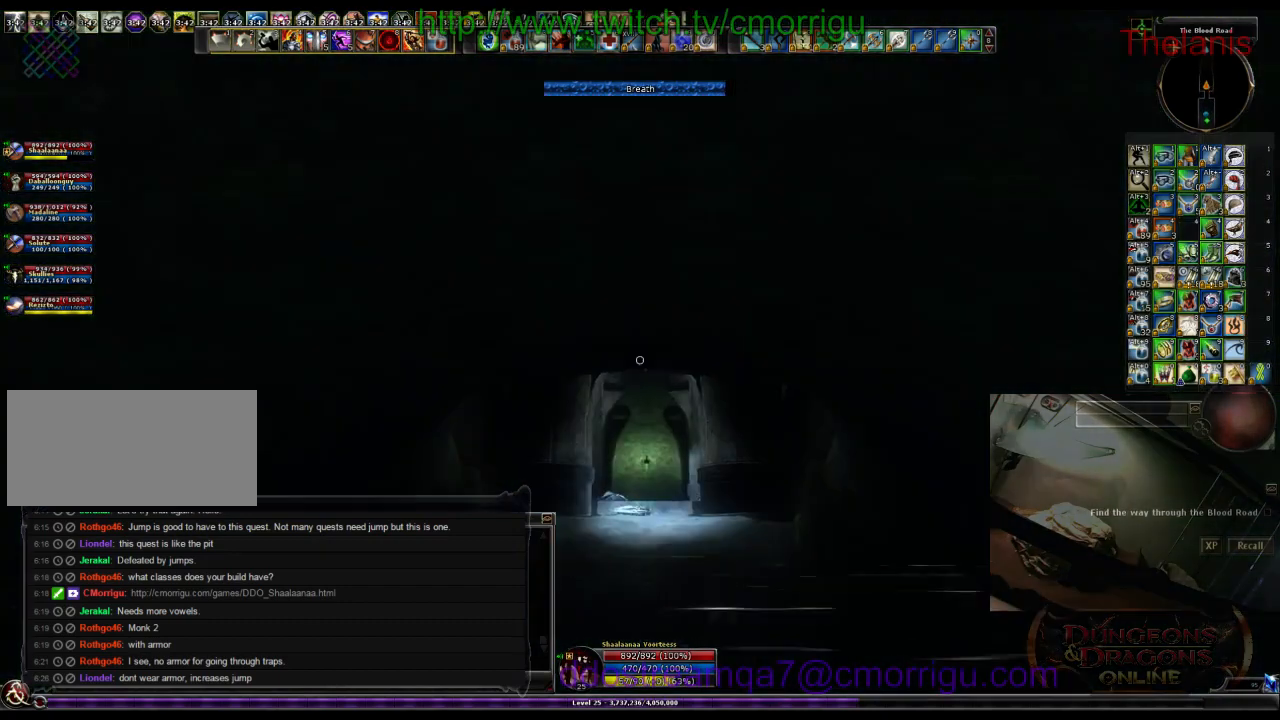
{"keys": ["w"], "events": []}
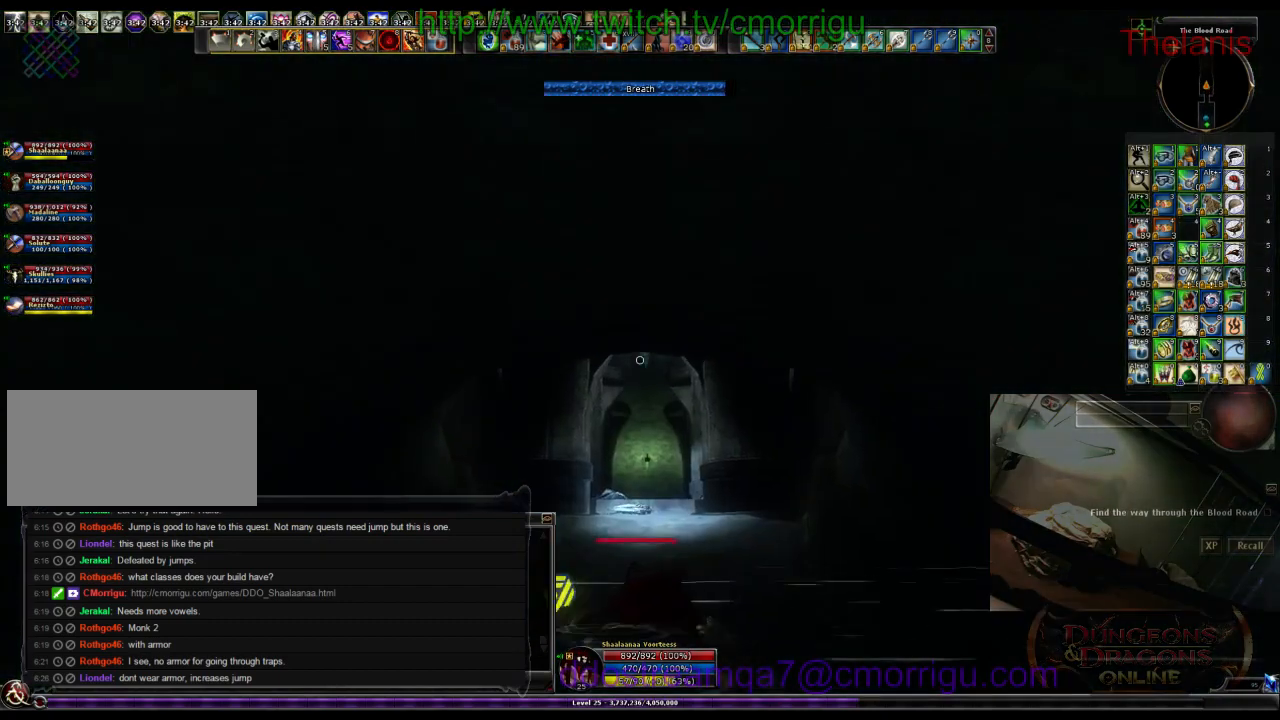
{"keys": ["w"], "events": []}
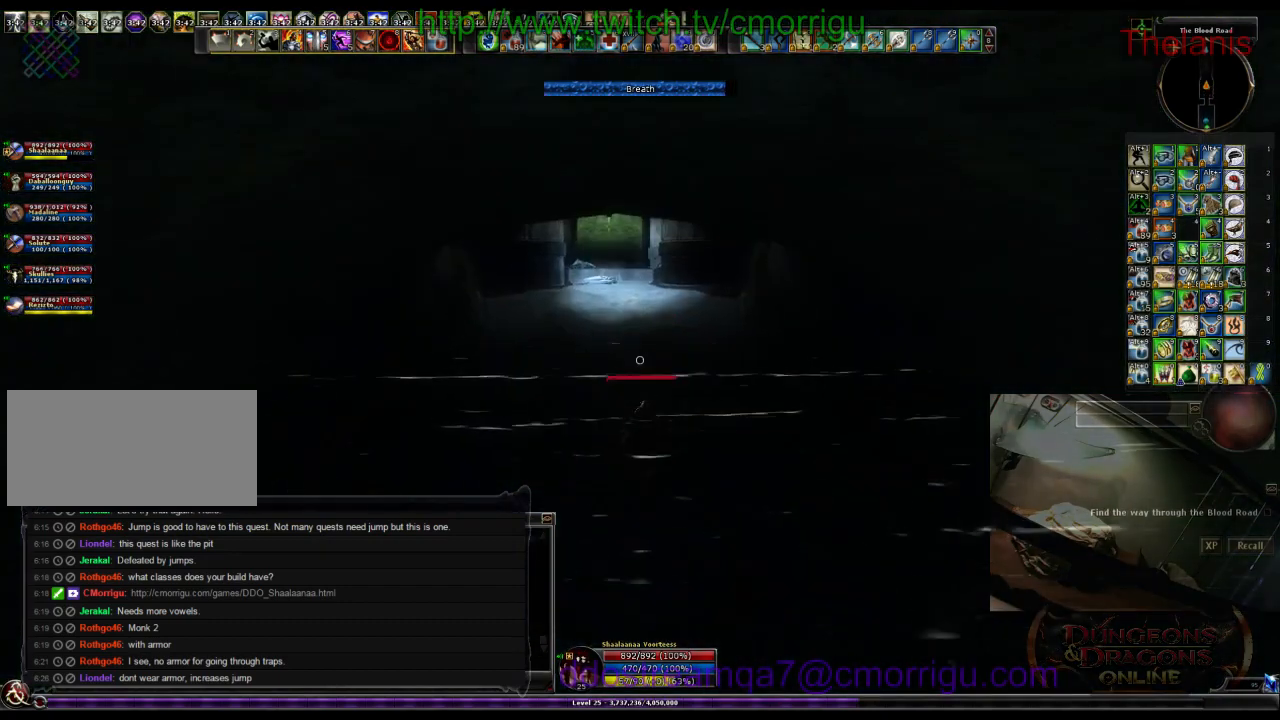
{"keys": ["w"], "events": [[67, "space", "down"], [267, "space", "up"]]}
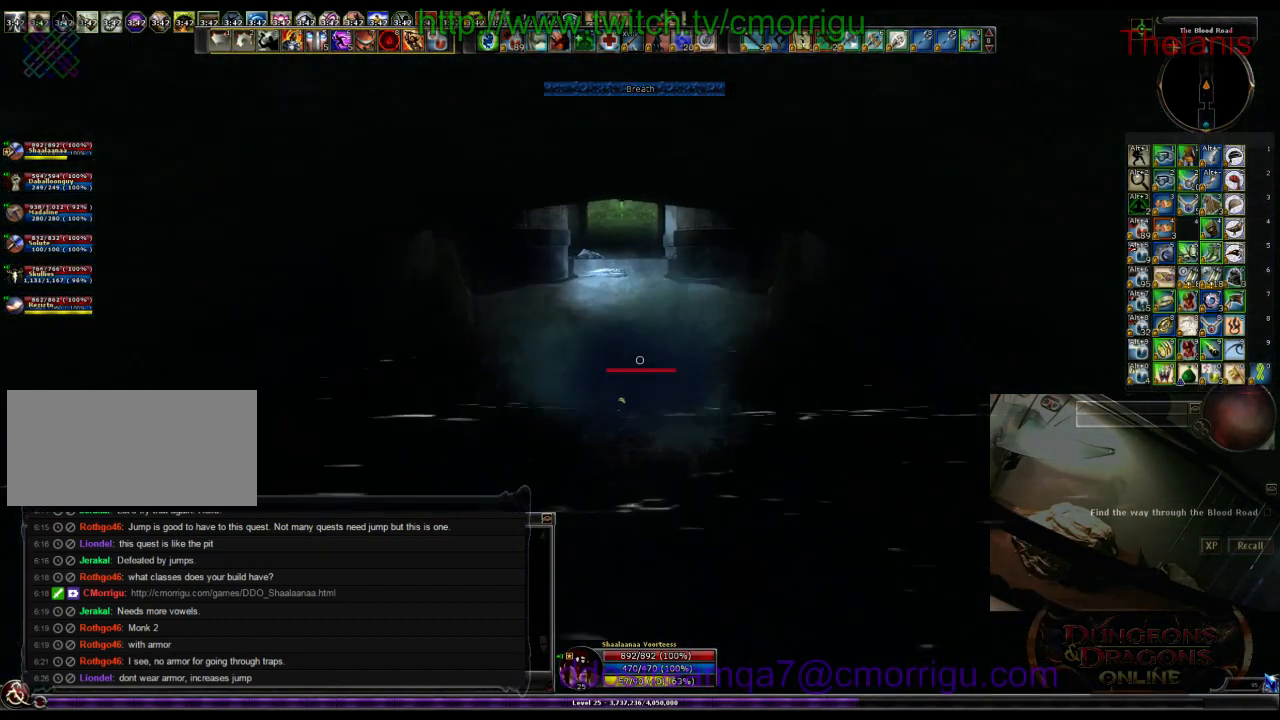
{"keys": ["w"], "events": []}
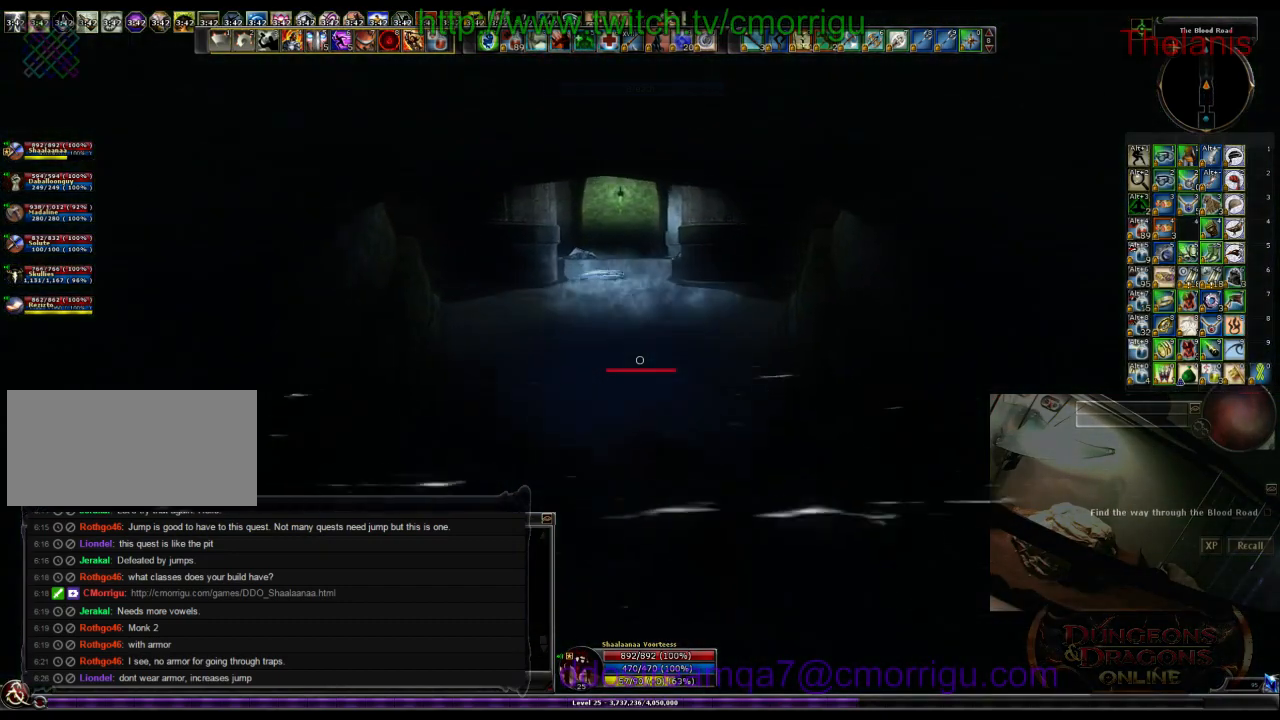
{"keys": ["w"], "events": [[134, "space", "down"], [367, "space", "up"]]}
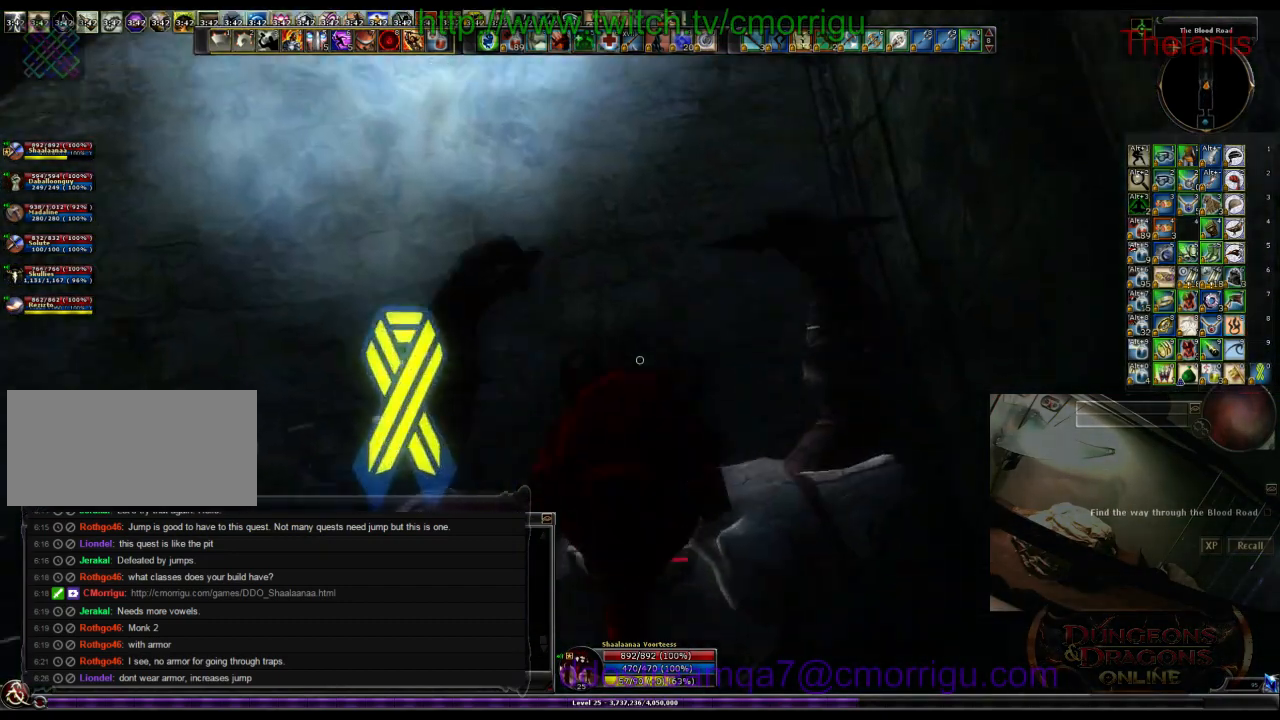
{"keys": ["w"], "events": []}